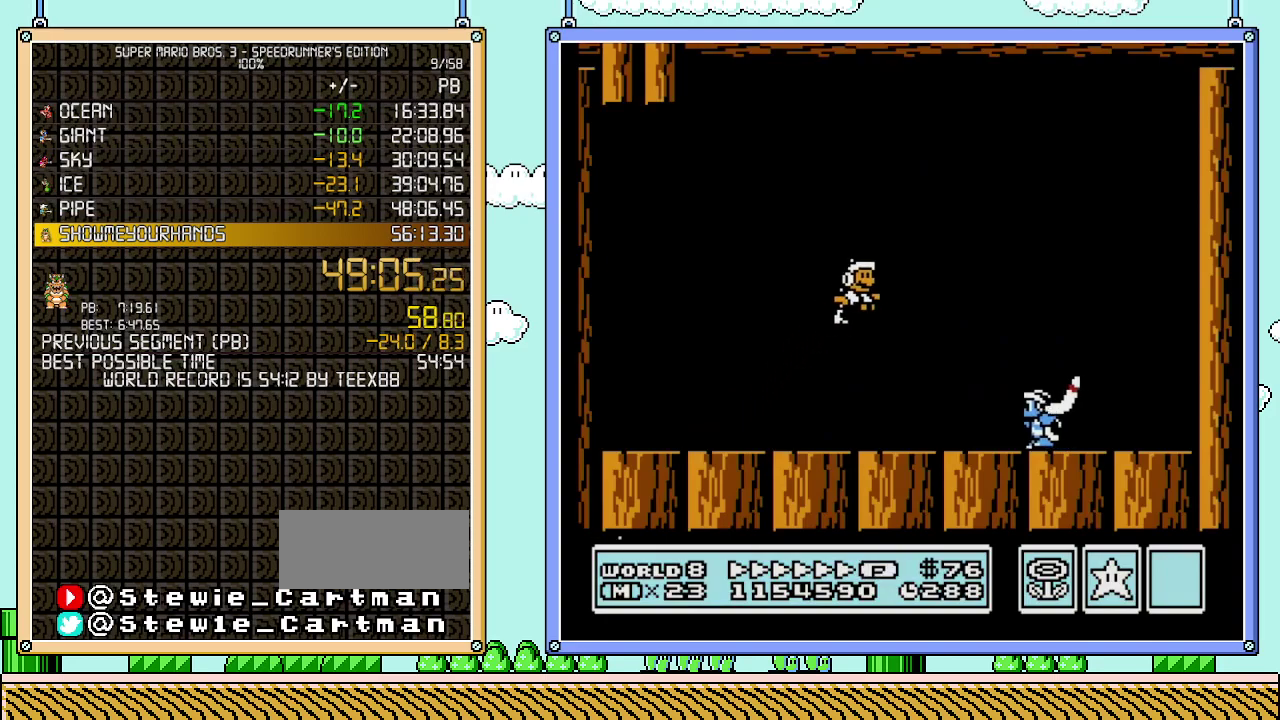
Gameplay with a controller (Nintendo layout); each line is a JSON object with the inputs held at the frame after it. "events" lists button and stick changes between this image and that frame as [ms after this image, input, new state], when the widget could be followed in between. Not read: L3 R3.
{"buttons": ["B", "DPAD_LEFT"], "events": [[133, "DPAD_RIGHT", "up"], [133, "DPAD_UP", "down"], [183, "DPAD_LEFT", "down"], [183, "DPAD_UP", "up"], [267, "A", "up"]]}
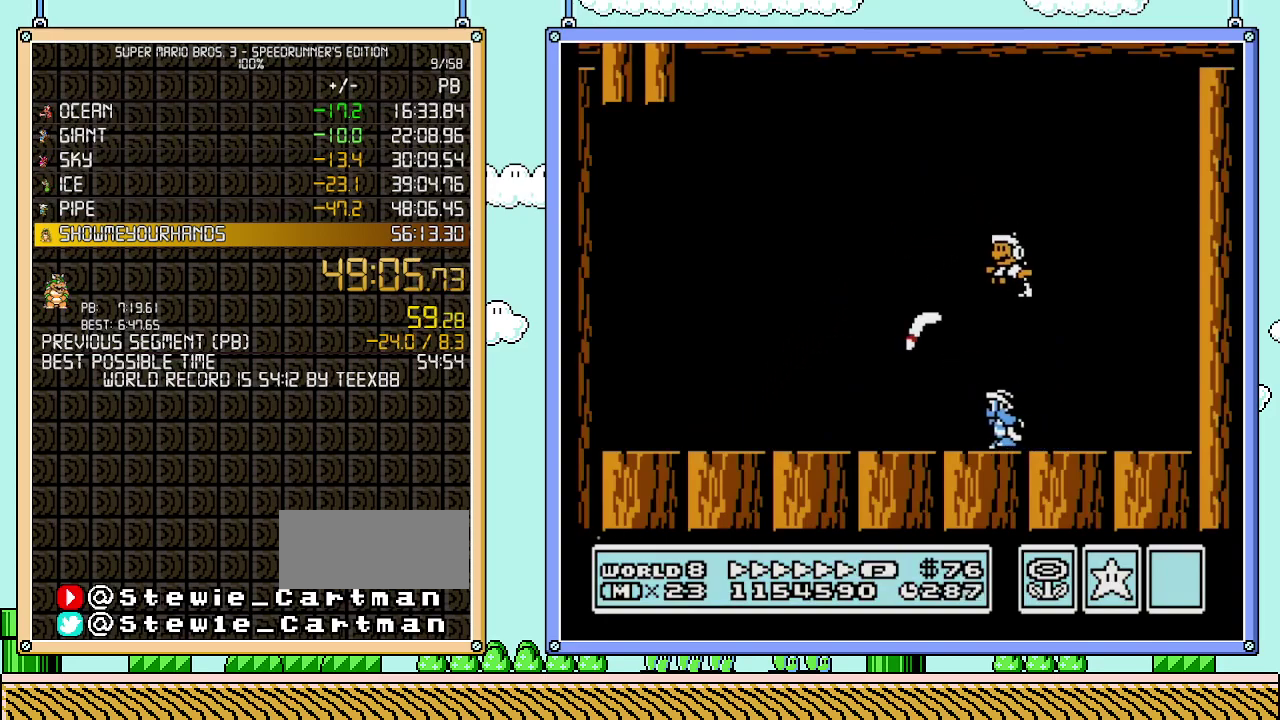
{"buttons": ["B", "DPAD_RIGHT"], "events": [[217, "DPAD_LEFT", "up"], [217, "DPAD_RIGHT", "down"]]}
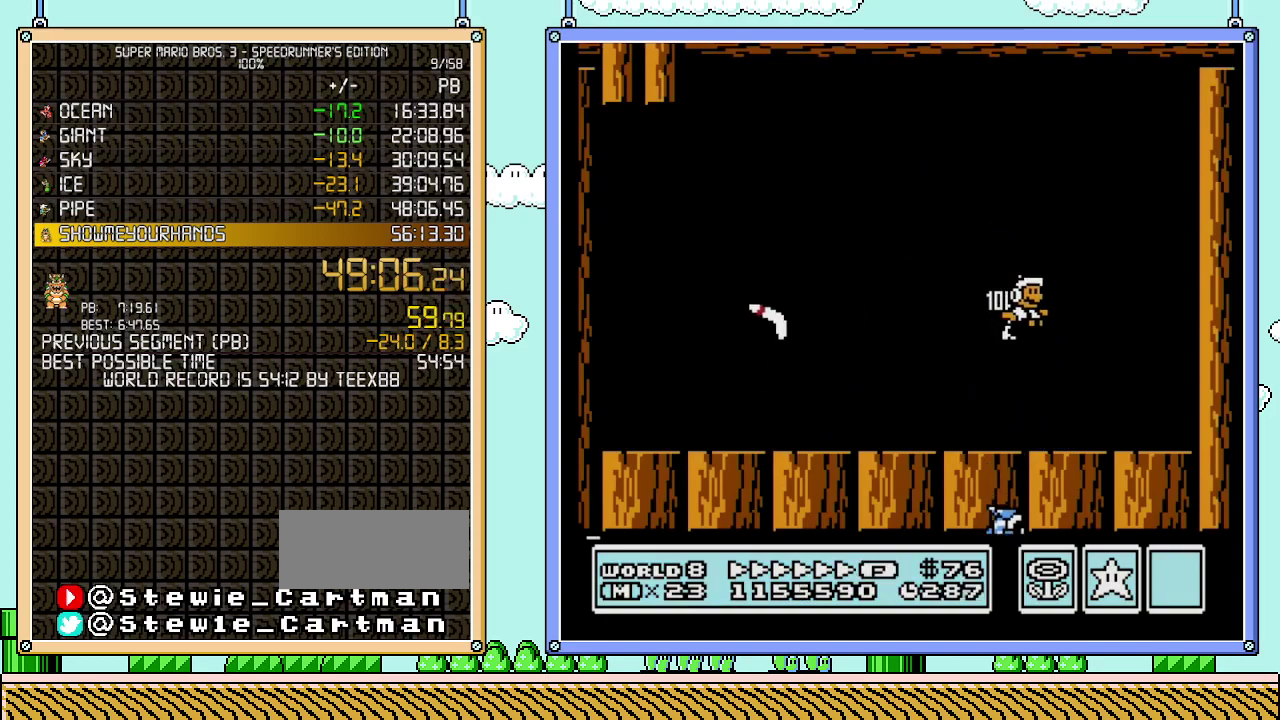
{"buttons": ["DPAD_RIGHT"], "events": [[367, "B", "up"]]}
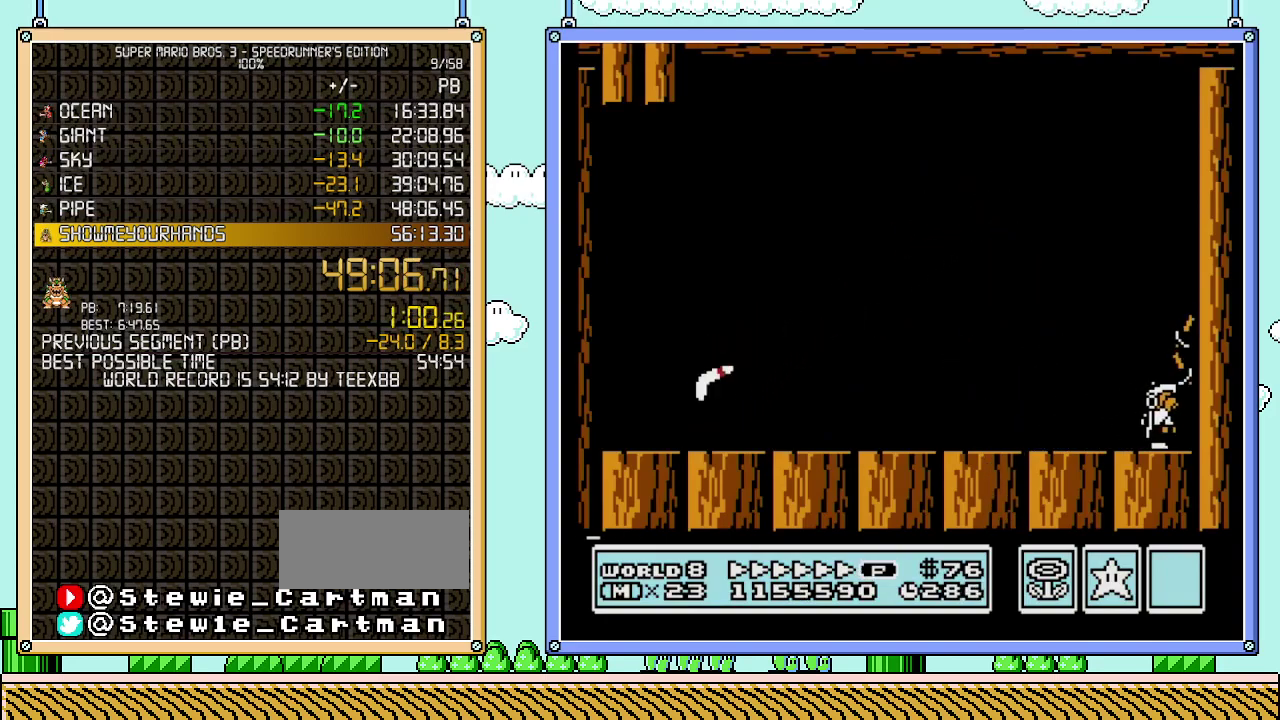
{"buttons": ["B"], "events": [[17, "B", "down"], [83, "DPAD_RIGHT", "up"]]}
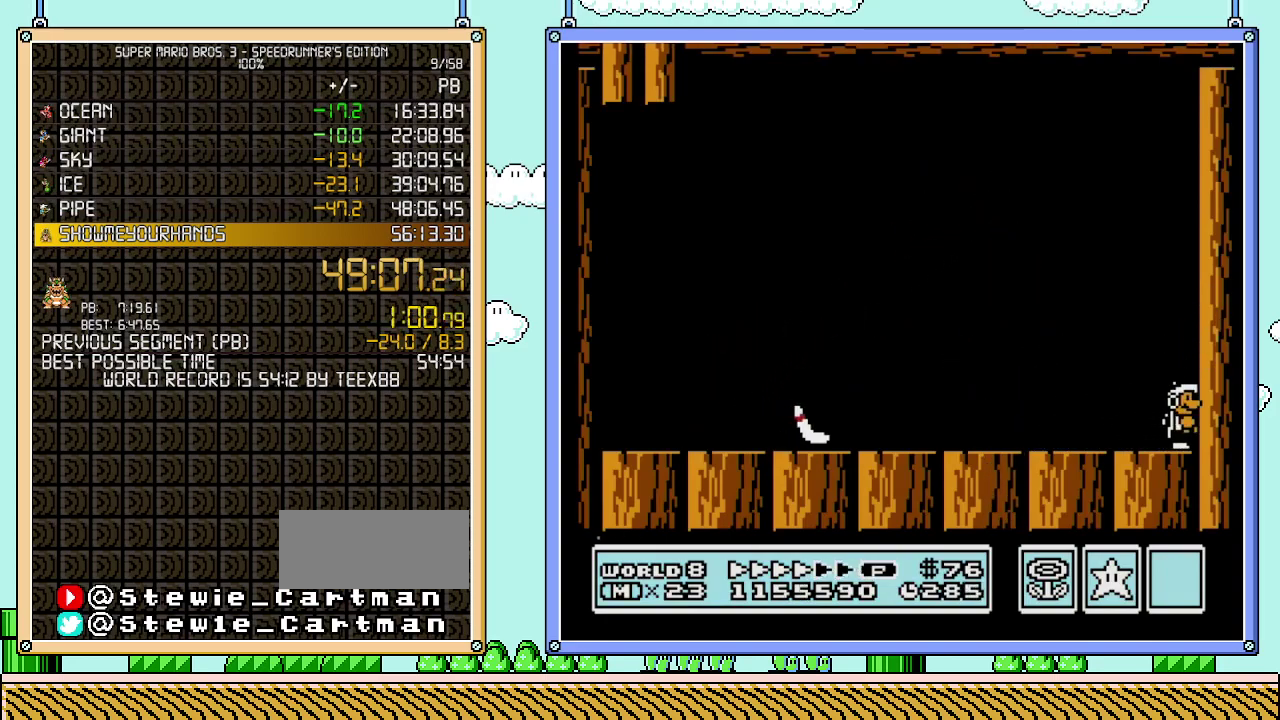
{"buttons": ["B"], "events": []}
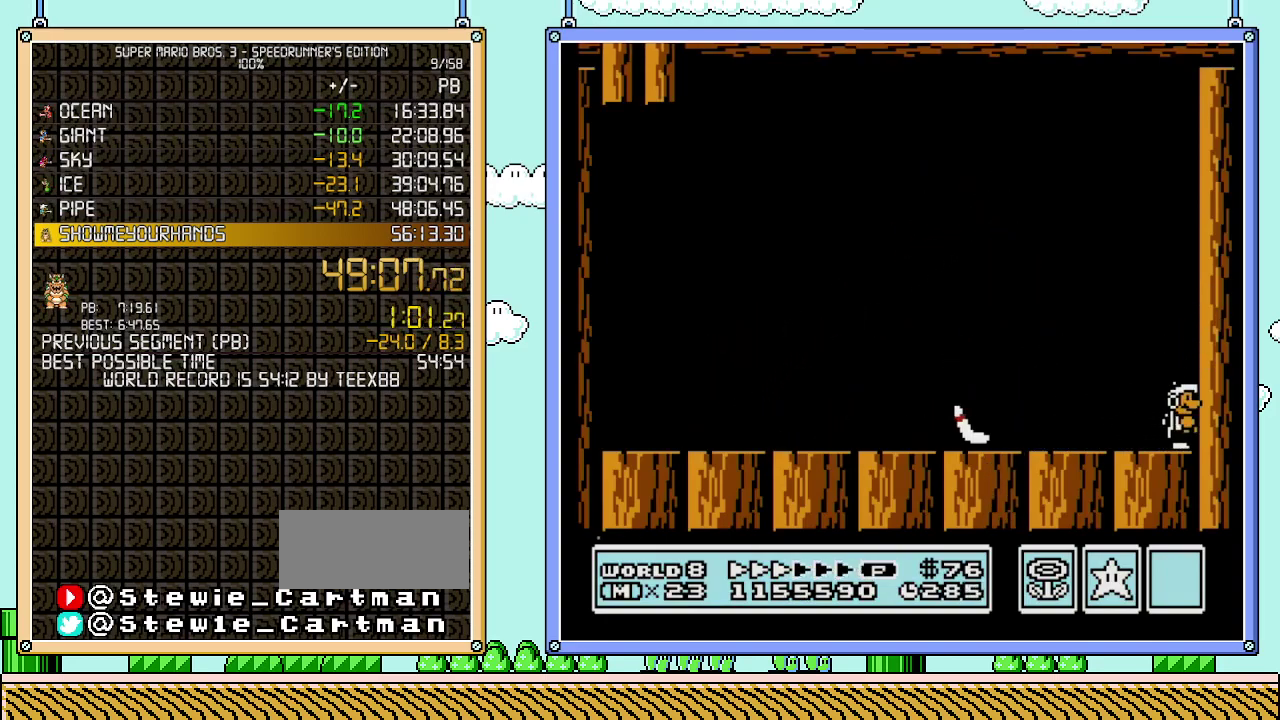
{"buttons": ["B", "DPAD_LEFT"], "events": [[183, "DPAD_LEFT", "down"], [217, "A", "down"], [333, "DPAD_UP", "down"], [367, "A", "up"], [433, "DPAD_UP", "up"]]}
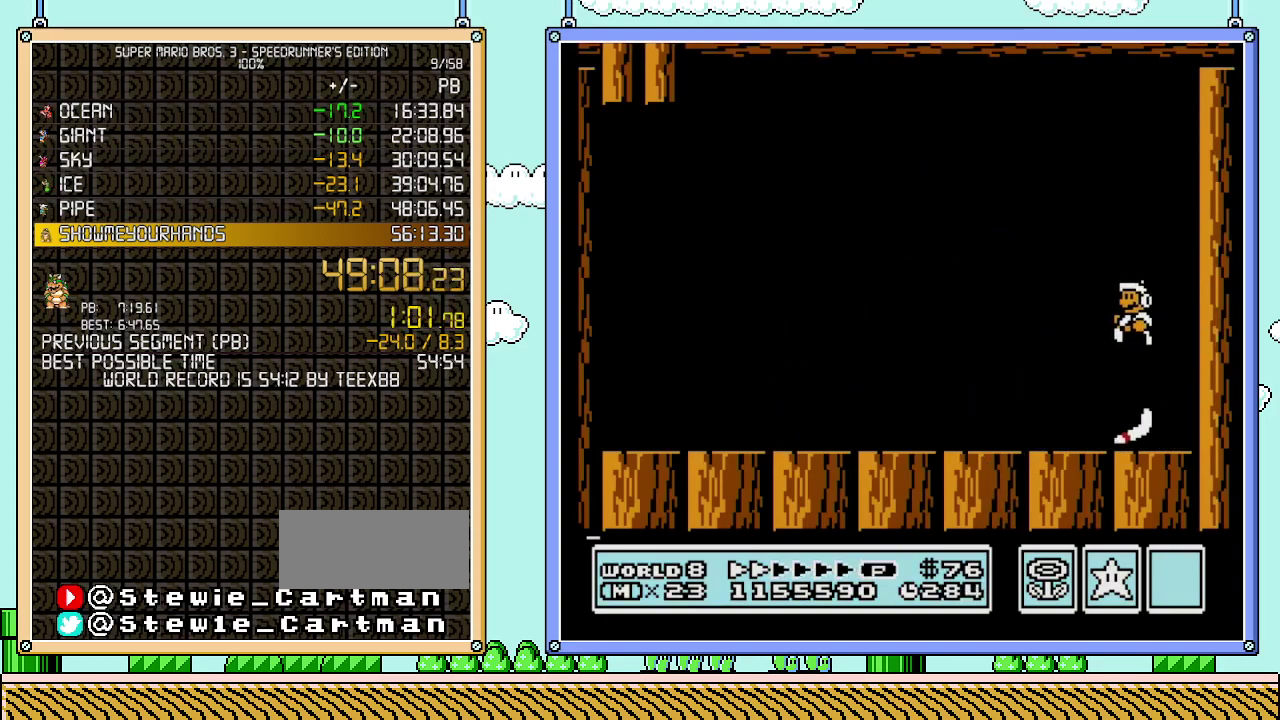
{"buttons": ["B", "DPAD_LEFT"], "events": [[367, "DPAD_UP", "down"], [433, "DPAD_UP", "up"]]}
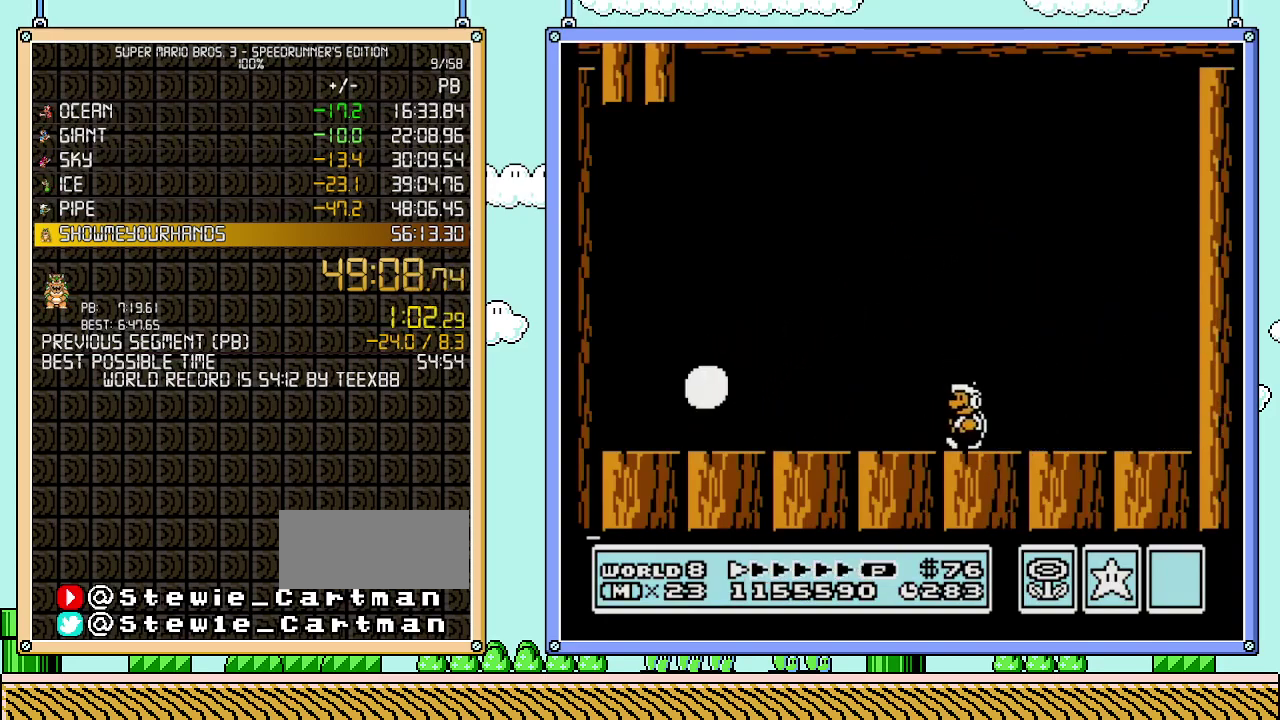
{"buttons": ["B", "DPAD_LEFT"], "events": []}
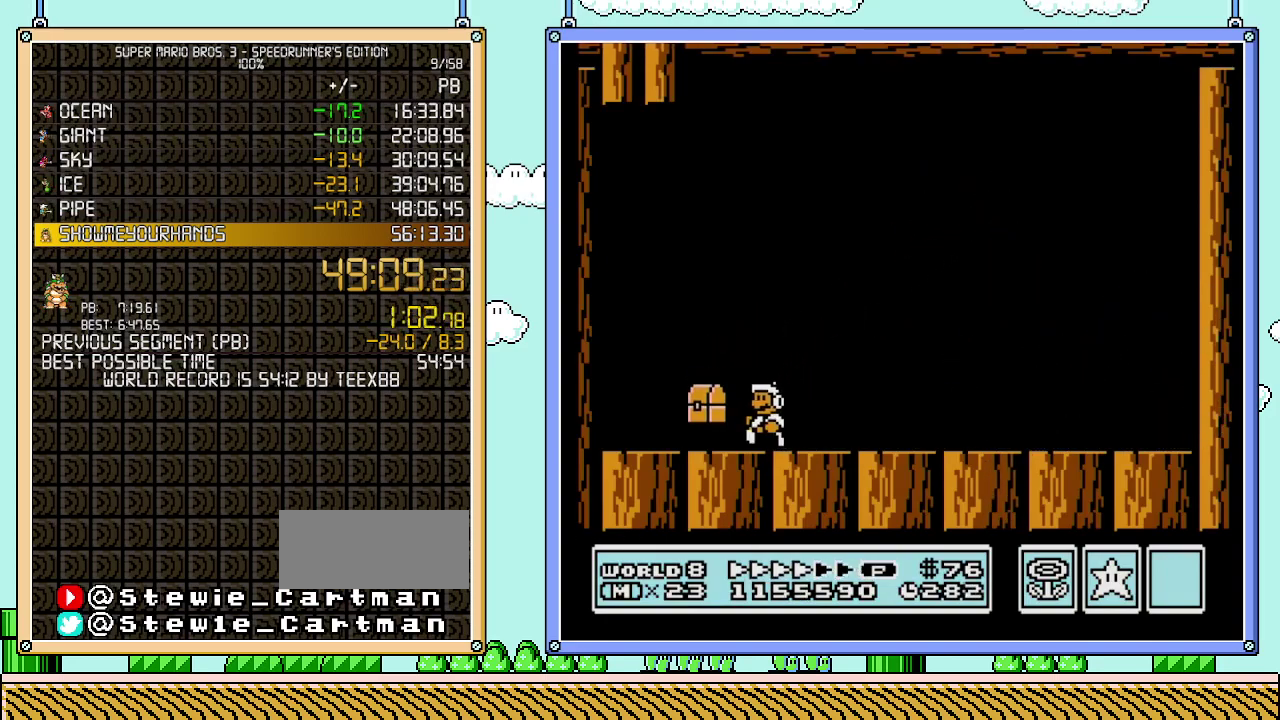
{"buttons": ["A", "B", "DPAD_RIGHT"], "events": [[367, "DPAD_UP", "down"], [400, "A", "down"], [400, "DPAD_LEFT", "up"], [433, "DPAD_RIGHT", "down"], [433, "DPAD_UP", "up"]]}
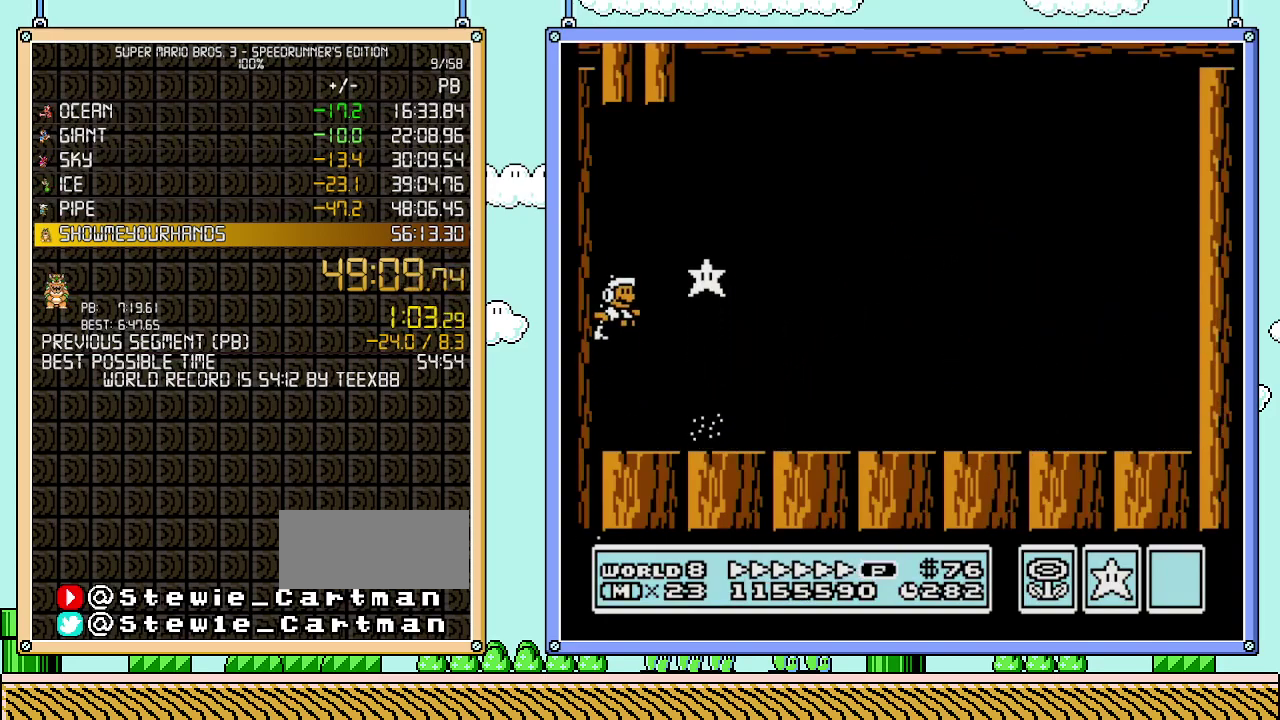
{"buttons": ["DPAD_RIGHT"], "events": [[333, "A", "up"], [367, "B", "up"]]}
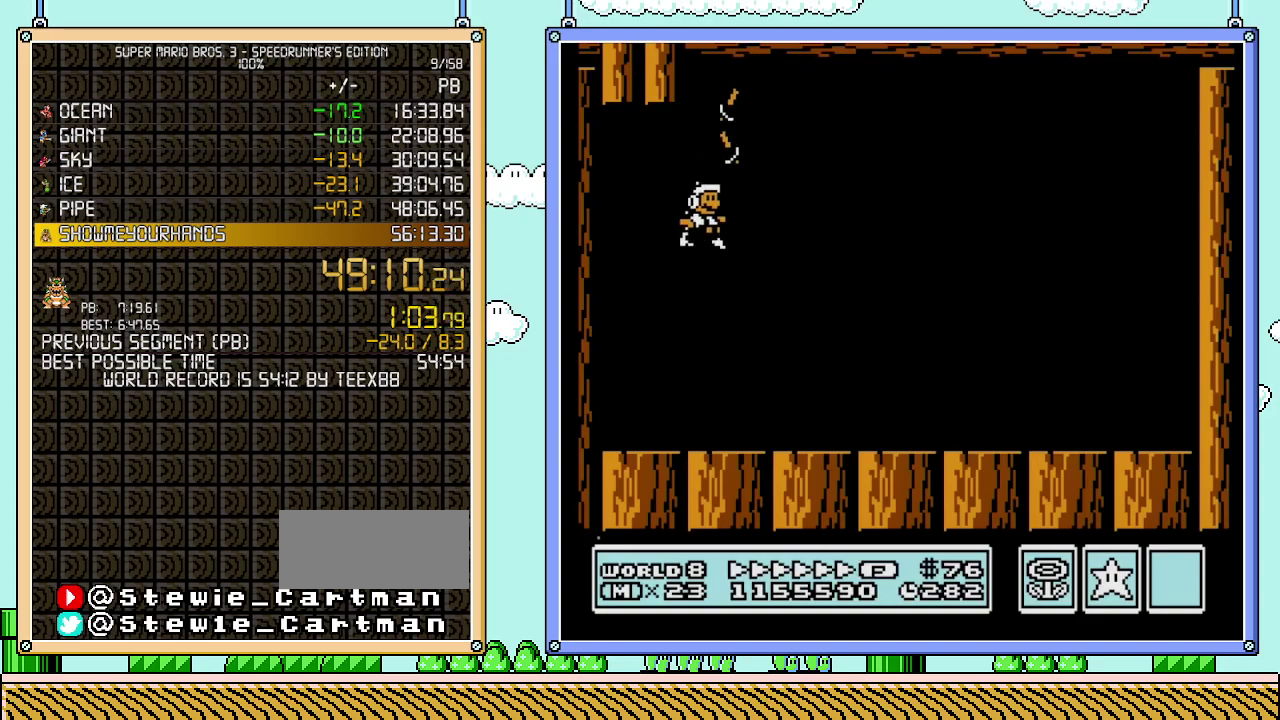
{"buttons": ["B", "DPAD_RIGHT"], "events": [[33, "B", "down"]]}
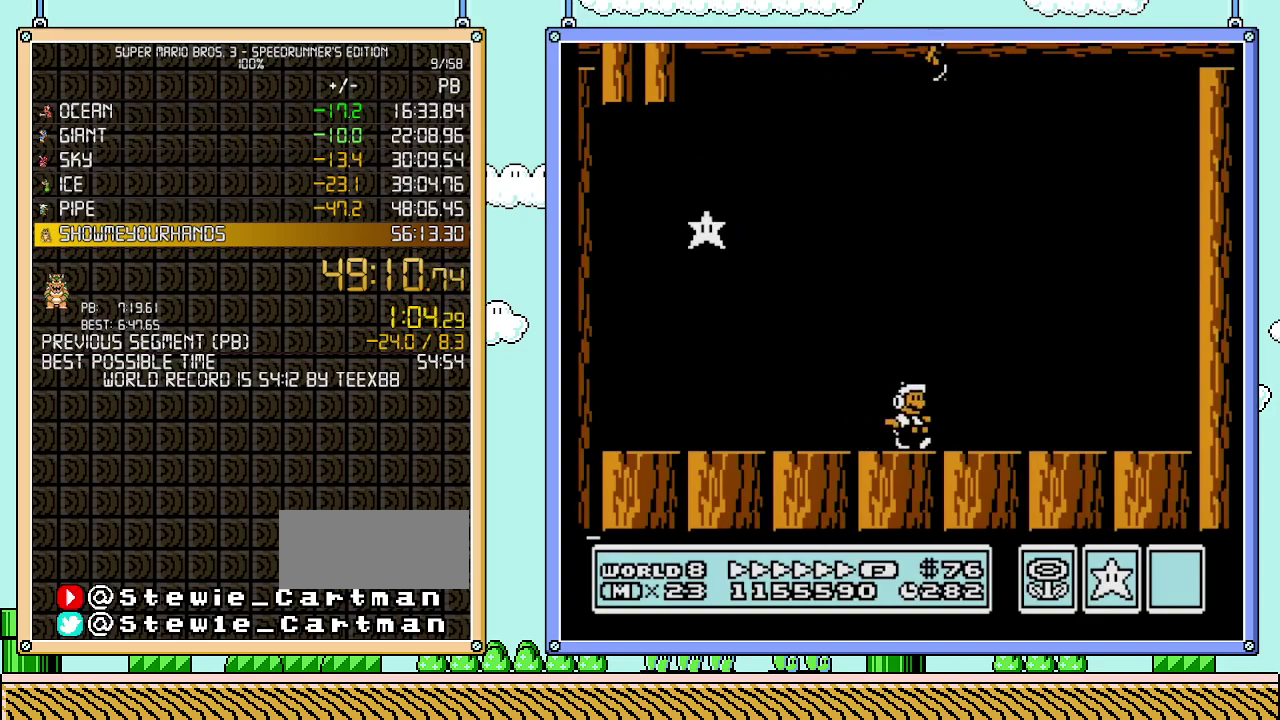
{"buttons": ["A", "B", "DPAD_RIGHT"], "events": [[483, "A", "down"]]}
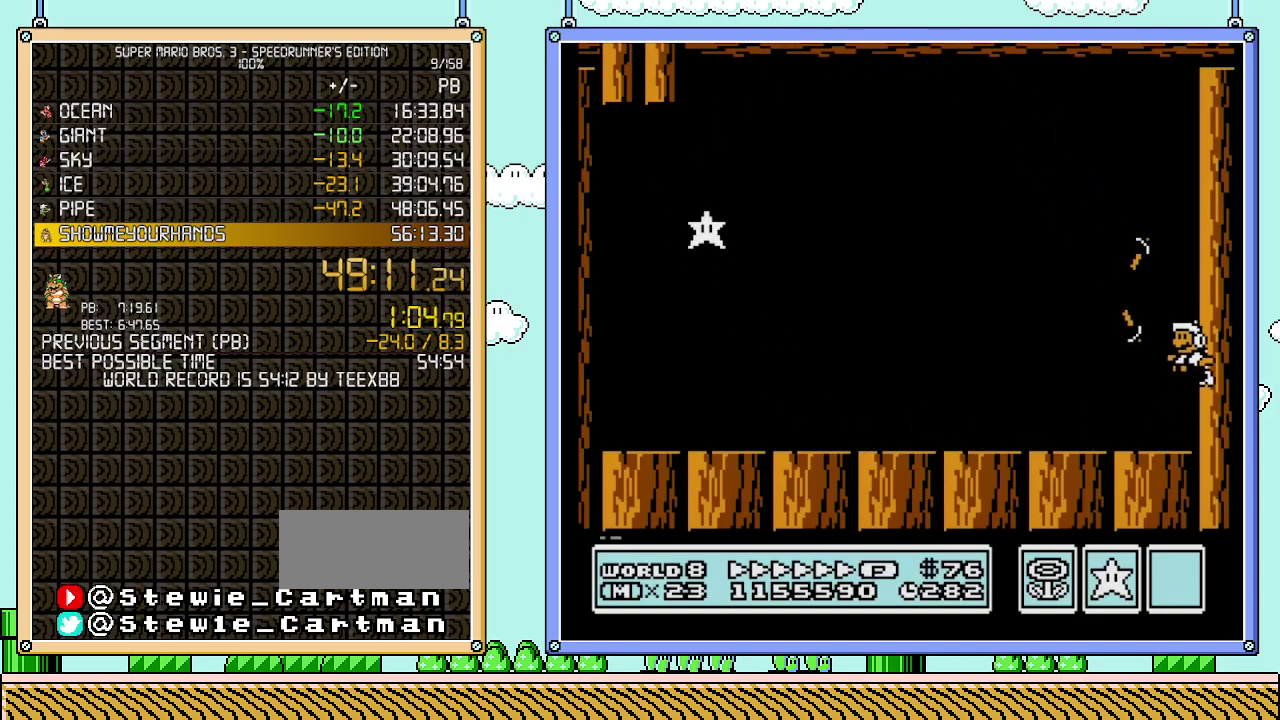
{"buttons": ["B", "DPAD_LEFT"], "events": [[17, "DPAD_LEFT", "down"], [17, "DPAD_RIGHT", "up"], [483, "A", "up"]]}
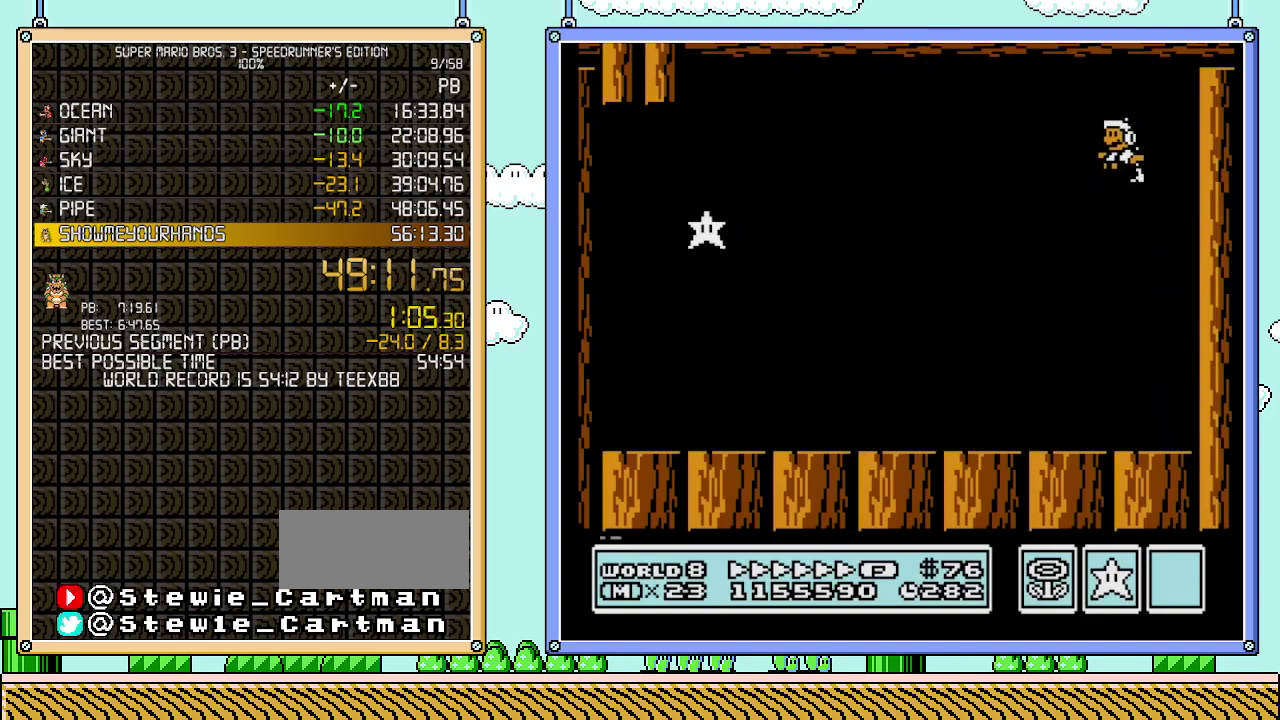
{"buttons": ["B", "DPAD_LEFT"], "events": [[17, "B", "up"], [183, "B", "down"], [300, "B", "up"], [400, "B", "down"]]}
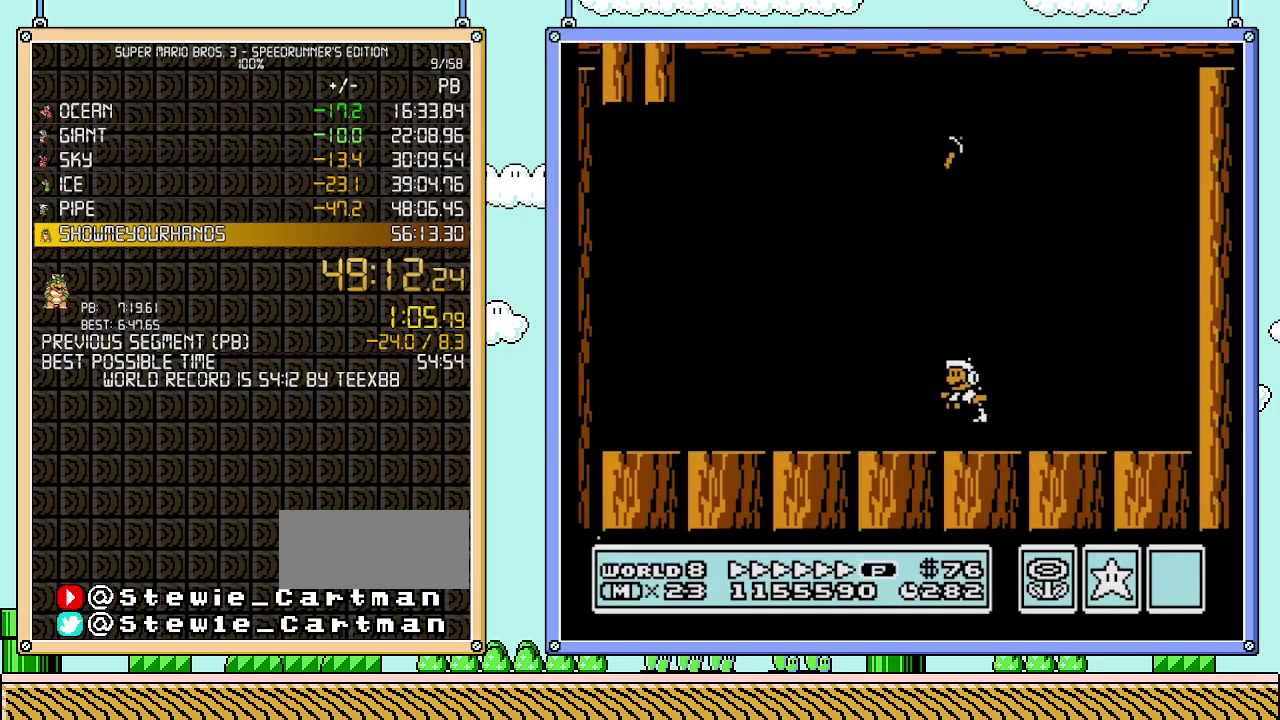
{"buttons": ["B", "DPAD_LEFT"], "events": []}
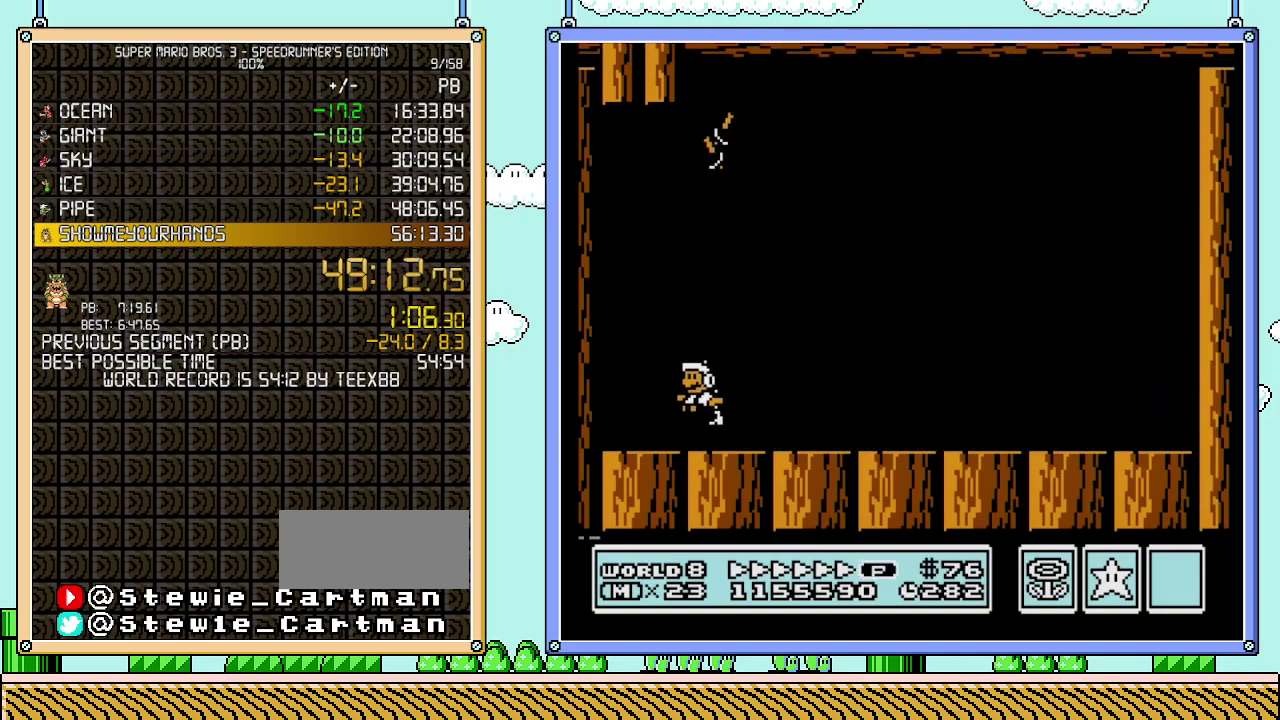
{"buttons": ["A", "B", "DPAD_RIGHT"], "events": [[50, "A", "down"], [83, "DPAD_LEFT", "up"], [117, "DPAD_RIGHT", "down"]]}
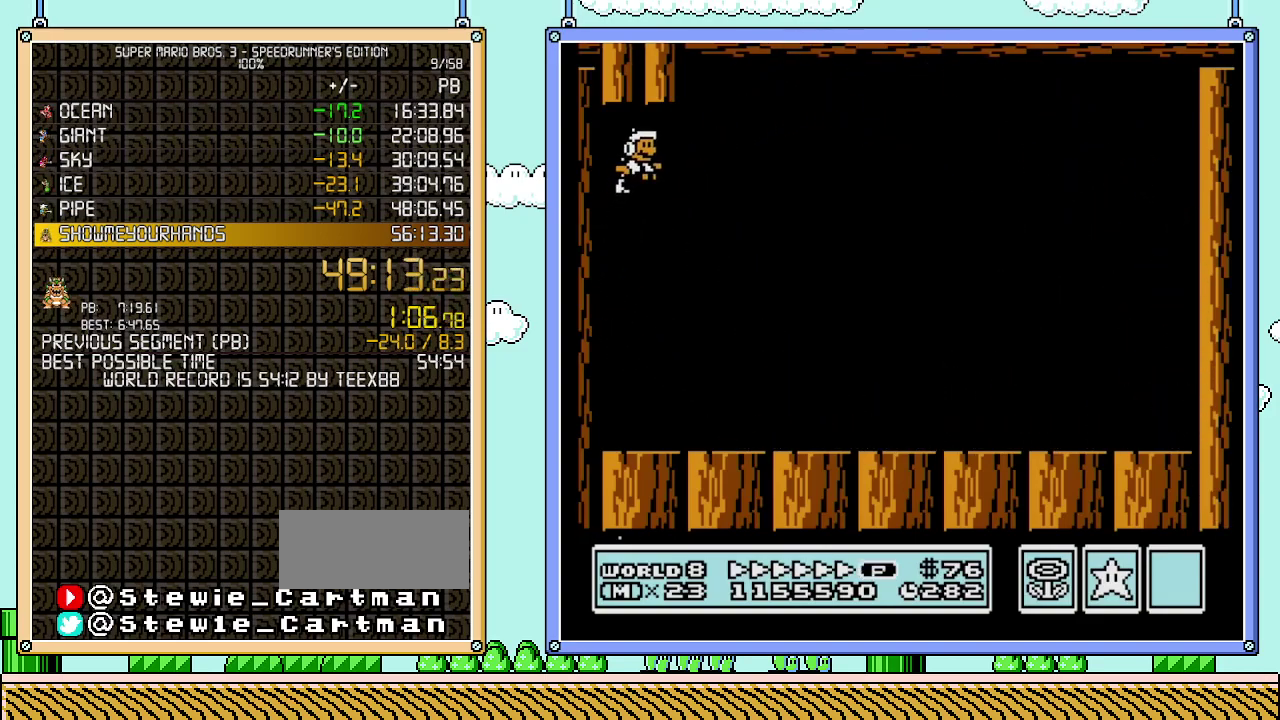
{"buttons": ["B", "DPAD_RIGHT"], "events": [[117, "A", "up"], [117, "B", "up"], [183, "B", "down"], [250, "B", "up"], [300, "B", "down"]]}
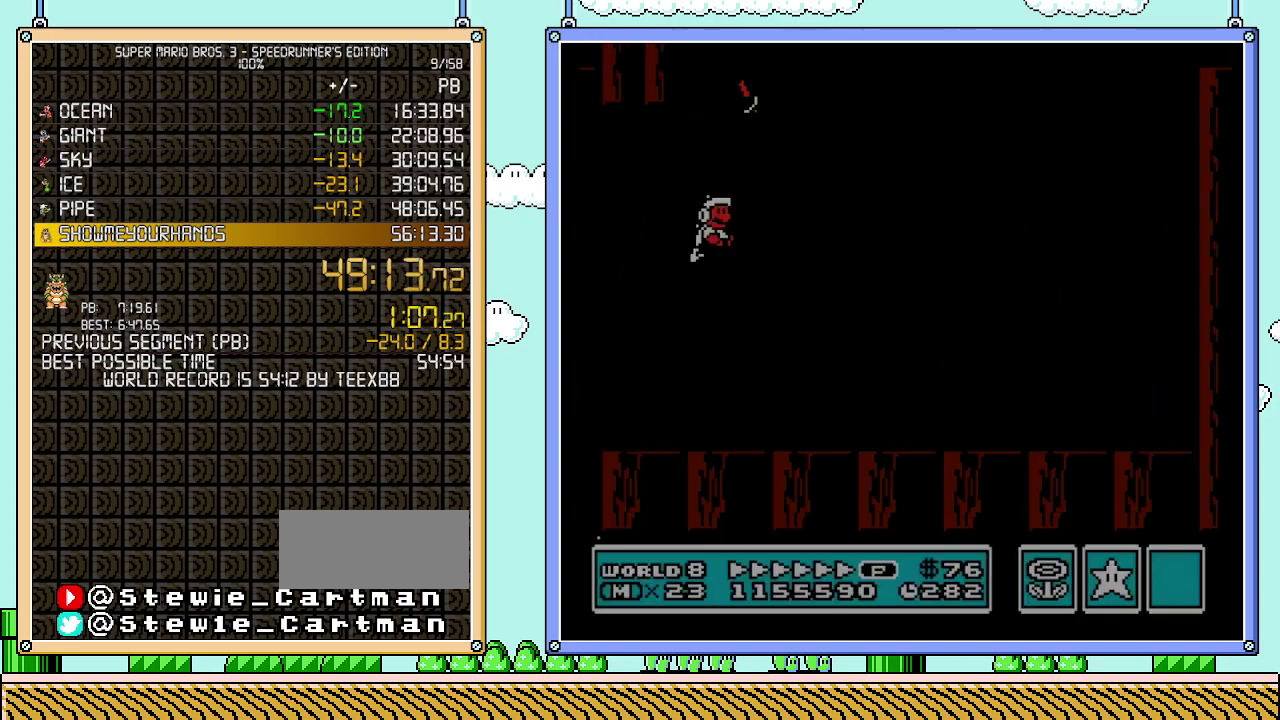
{"buttons": [], "events": [[433, "B", "up"], [433, "DPAD_RIGHT", "up"]]}
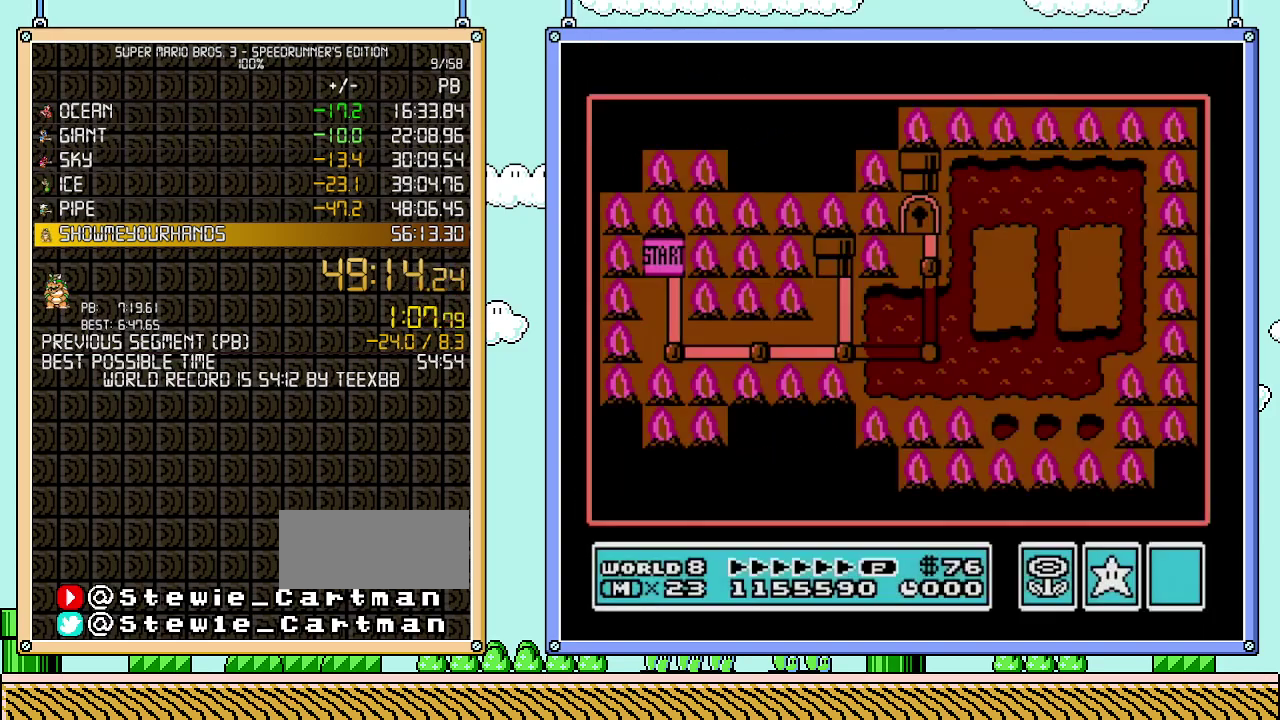
{"buttons": [], "events": []}
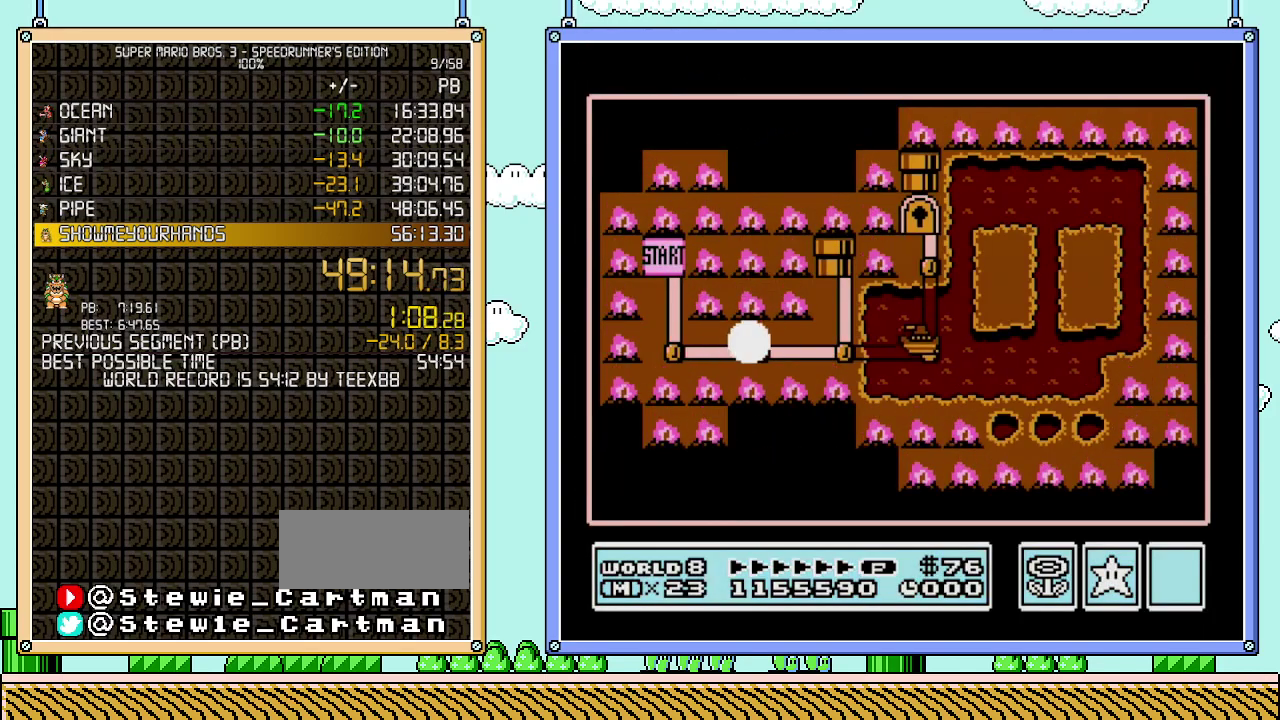
{"buttons": [], "events": []}
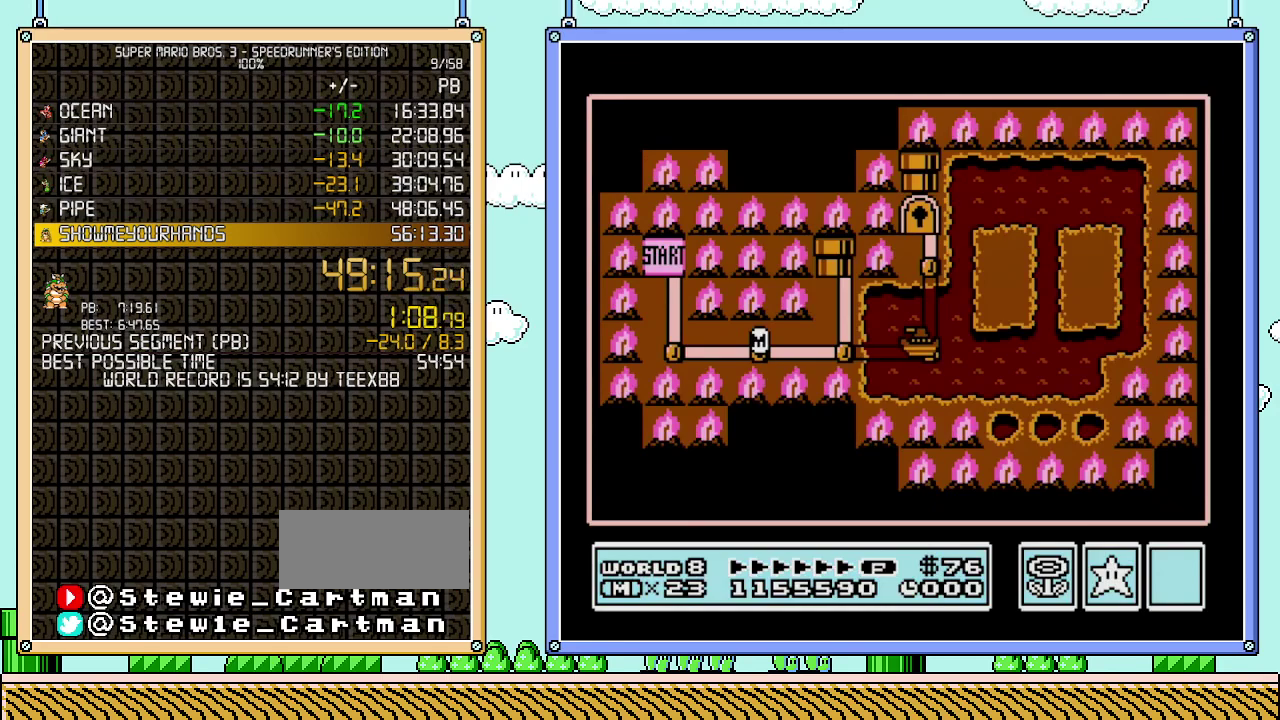
{"buttons": [], "events": [[117, "DPAD_RIGHT", "down"], [400, "DPAD_RIGHT", "up"]]}
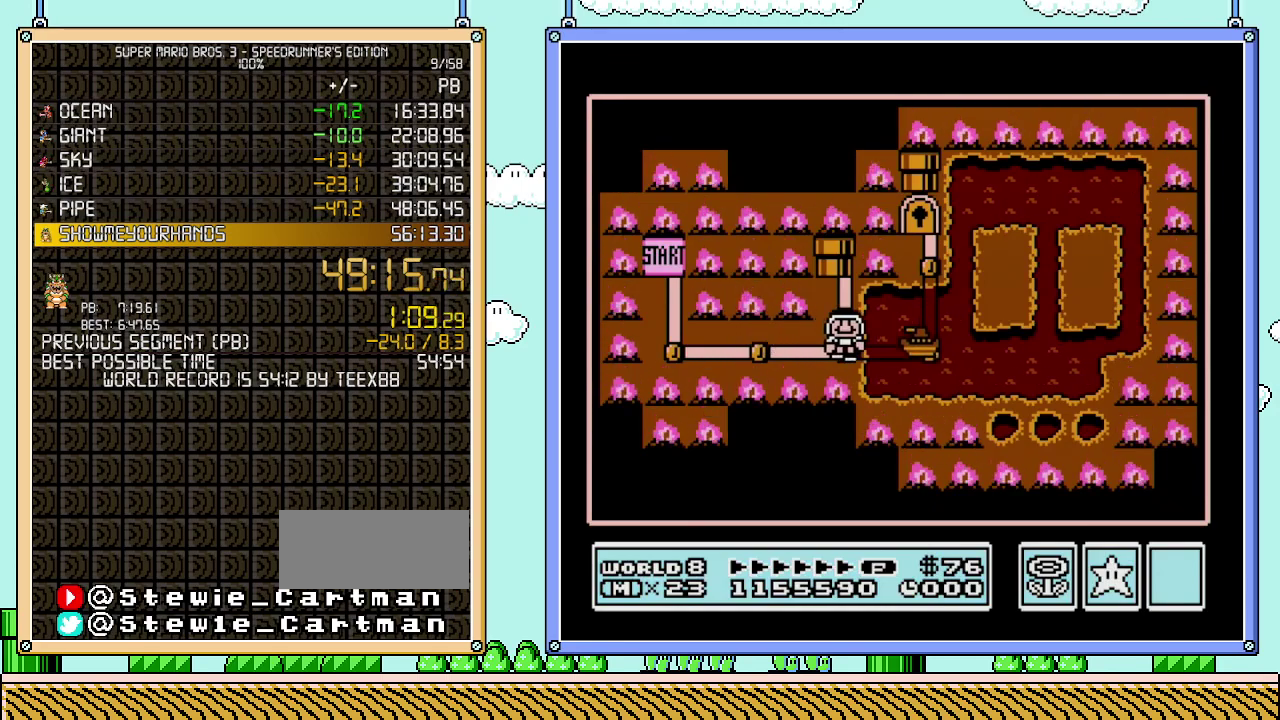
{"buttons": ["DPAD_RIGHT"], "events": [[83, "DPAD_RIGHT", "down"]]}
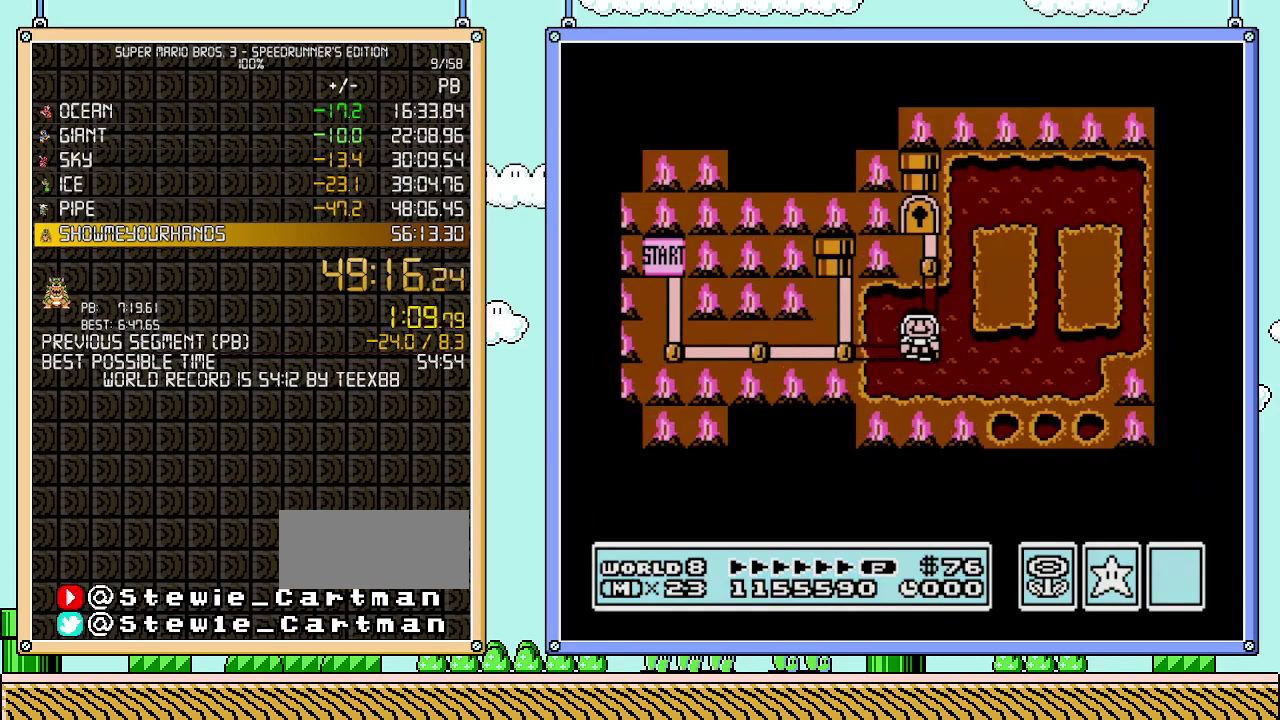
{"buttons": ["DPAD_RIGHT"], "events": []}
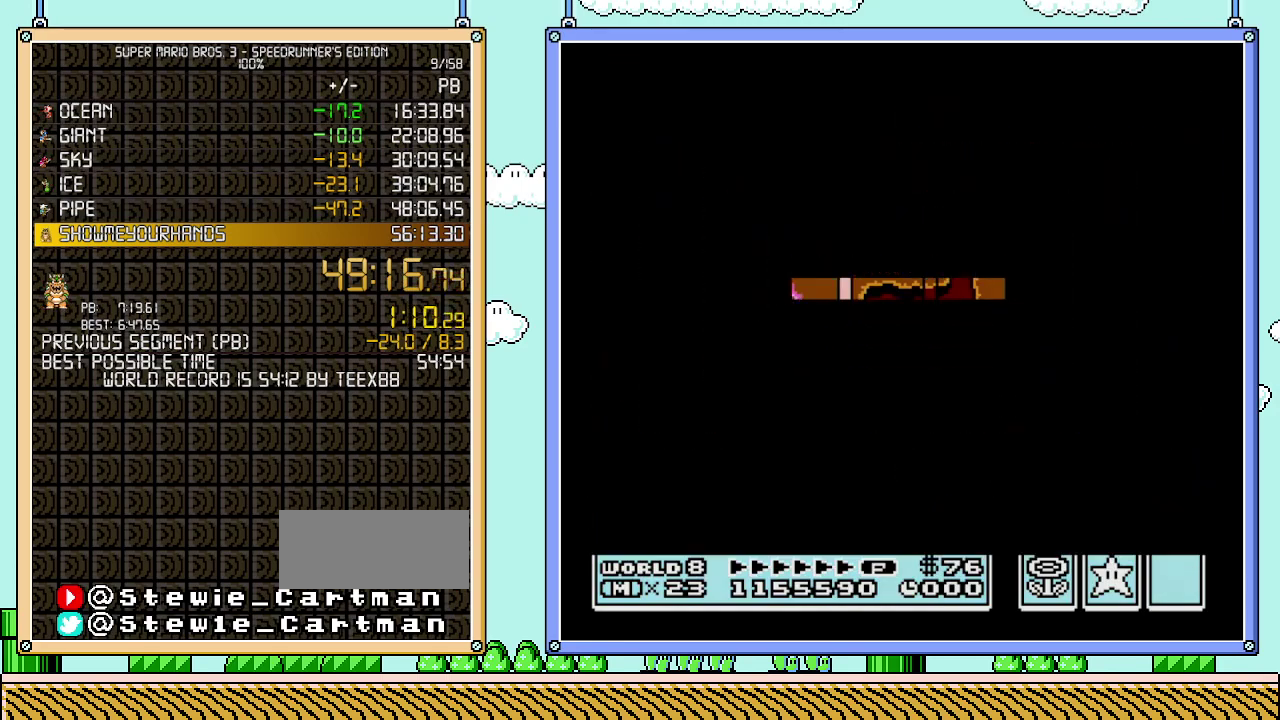
{"buttons": ["B", "DPAD_RIGHT"], "events": [[300, "DPAD_RIGHT", "up"], [367, "B", "down"], [367, "DPAD_RIGHT", "down"]]}
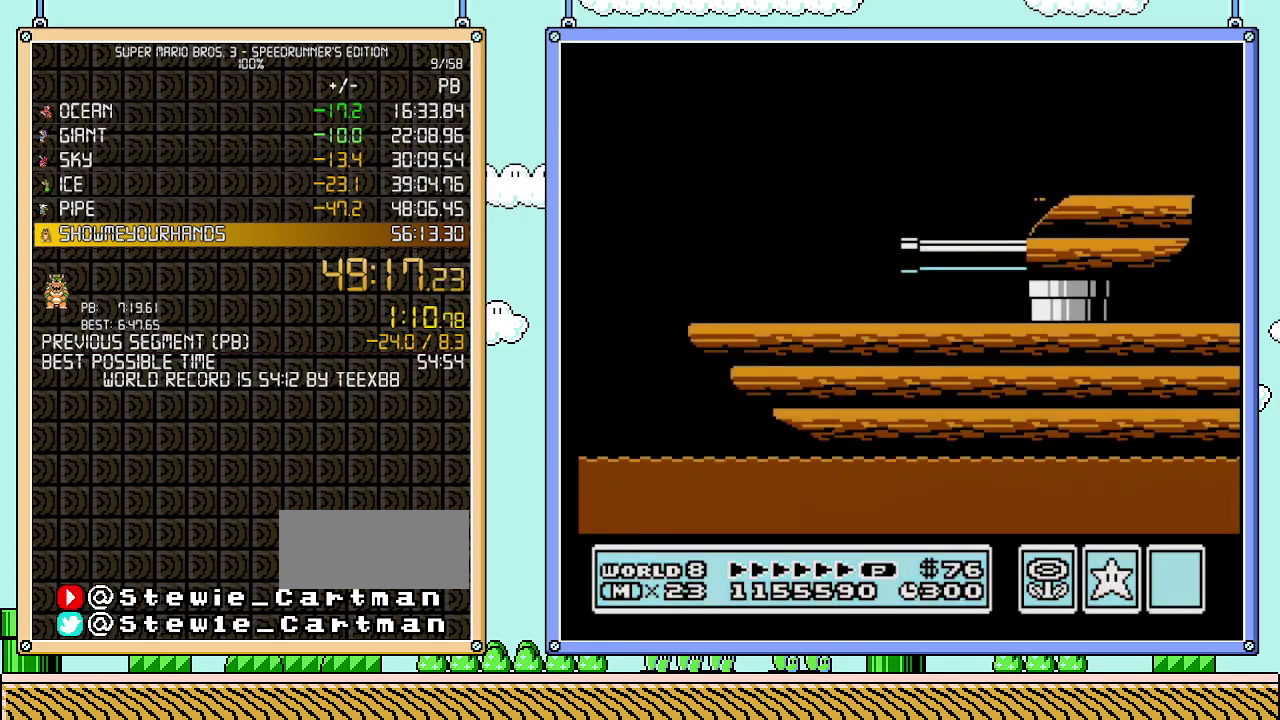
{"buttons": ["B", "DPAD_RIGHT"], "events": []}
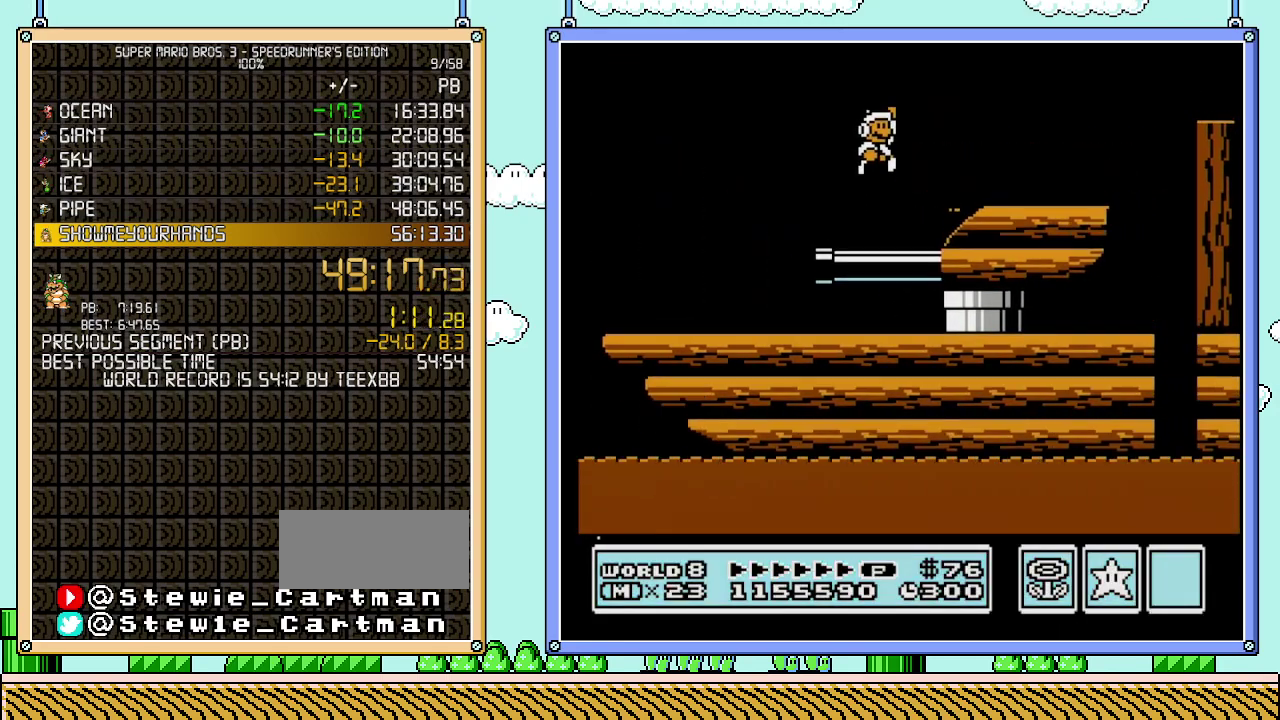
{"buttons": ["B", "DPAD_RIGHT"], "events": [[400, "A", "down"], [500, "A", "up"]]}
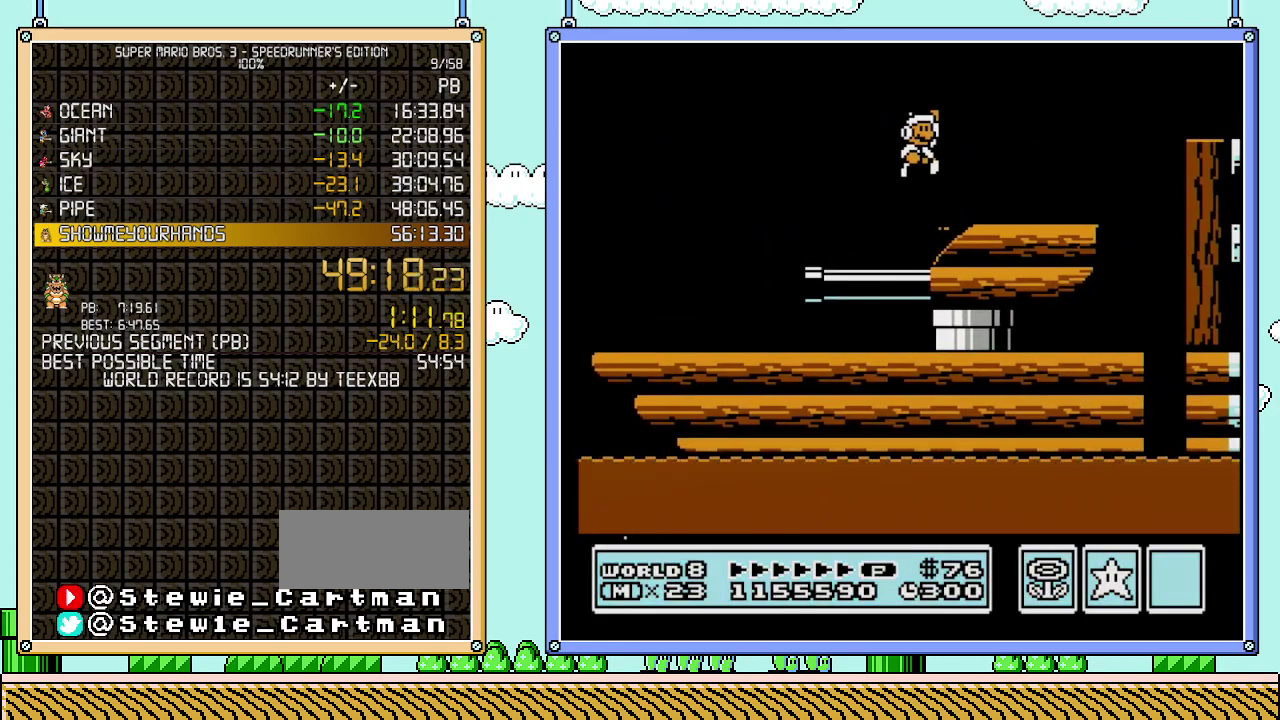
{"buttons": ["A", "B", "DPAD_RIGHT"], "events": [[433, "A", "down"]]}
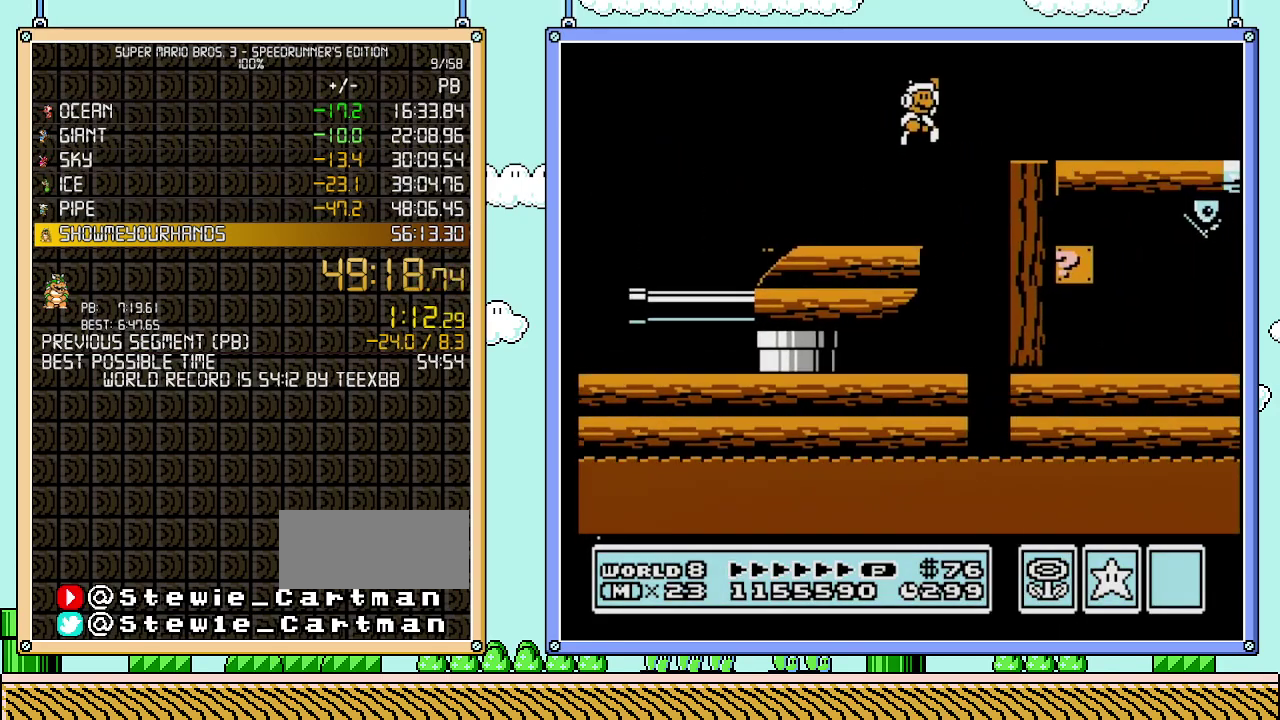
{"buttons": ["B", "DPAD_RIGHT"], "events": [[17, "A", "up"]]}
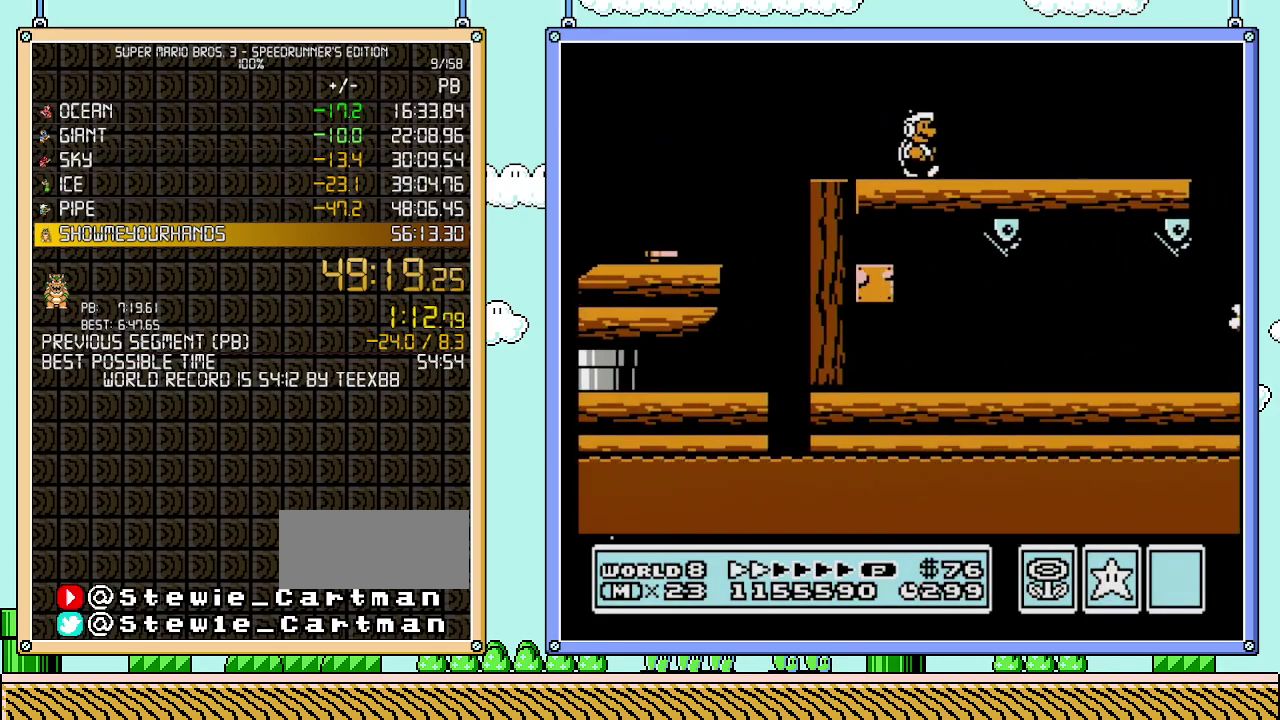
{"buttons": ["B", "DPAD_RIGHT"], "events": []}
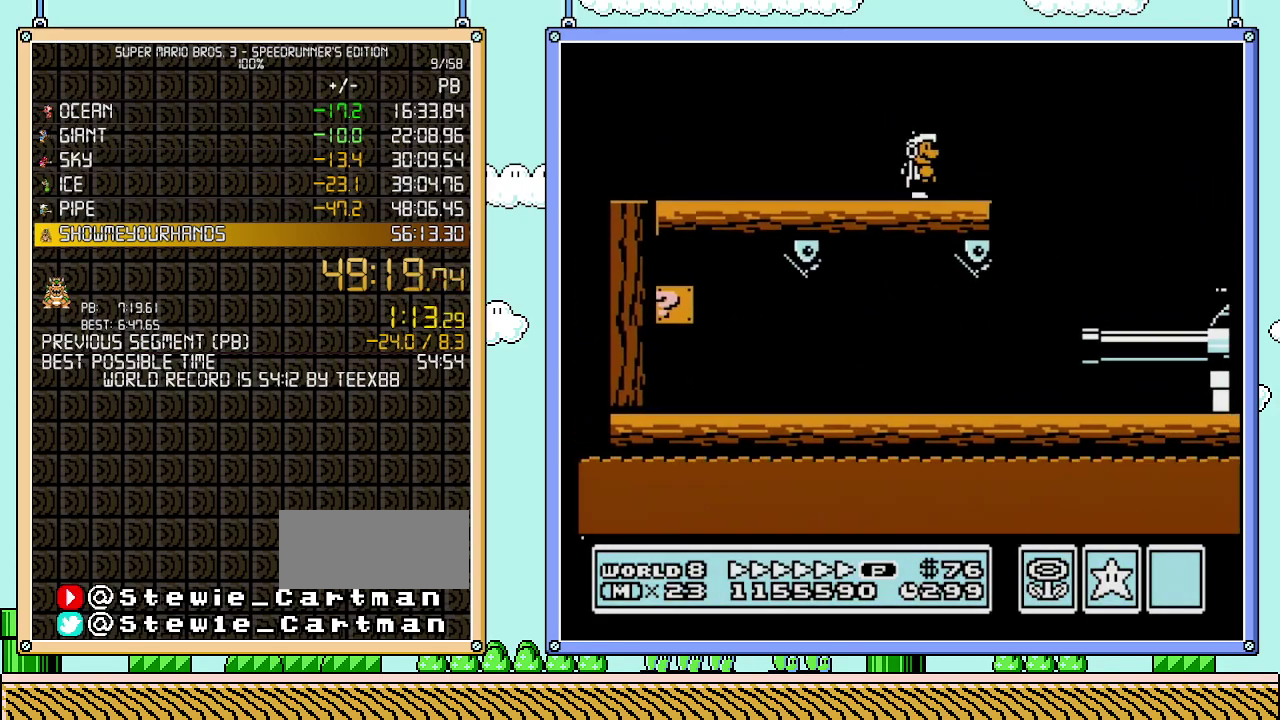
{"buttons": ["A", "B", "DPAD_RIGHT"], "events": [[267, "A", "down"]]}